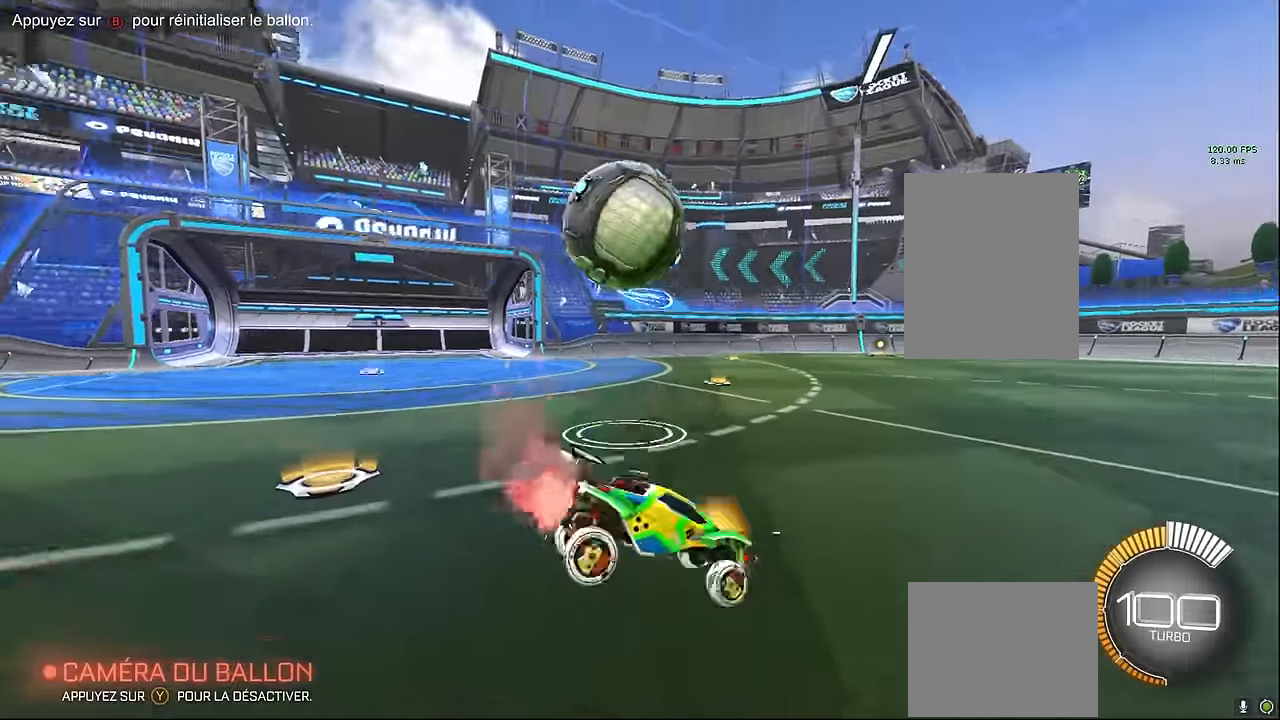
Gameplay with a controller (Xbox layout); each line is a JSON object with the inputs held at the frame after it (dt_ms = milliseconds from this image to that frame). "events" lists button and stick changes between this image and that frame as [ms after this image, input, new state], when the widget could be followed in between. Not read: DPAD_DOWN DPAD_LEFT DPAD_RIGHT DPAD_UP L3 R3 SELECT START right_stick.
{"dt_ms": 500, "buttons": [], "left_stick": "center", "events": [[209, "left_stick", "left"], [292, "L1", "up"], [292, "R2", "up"], [334, "left_stick", "center"]]}
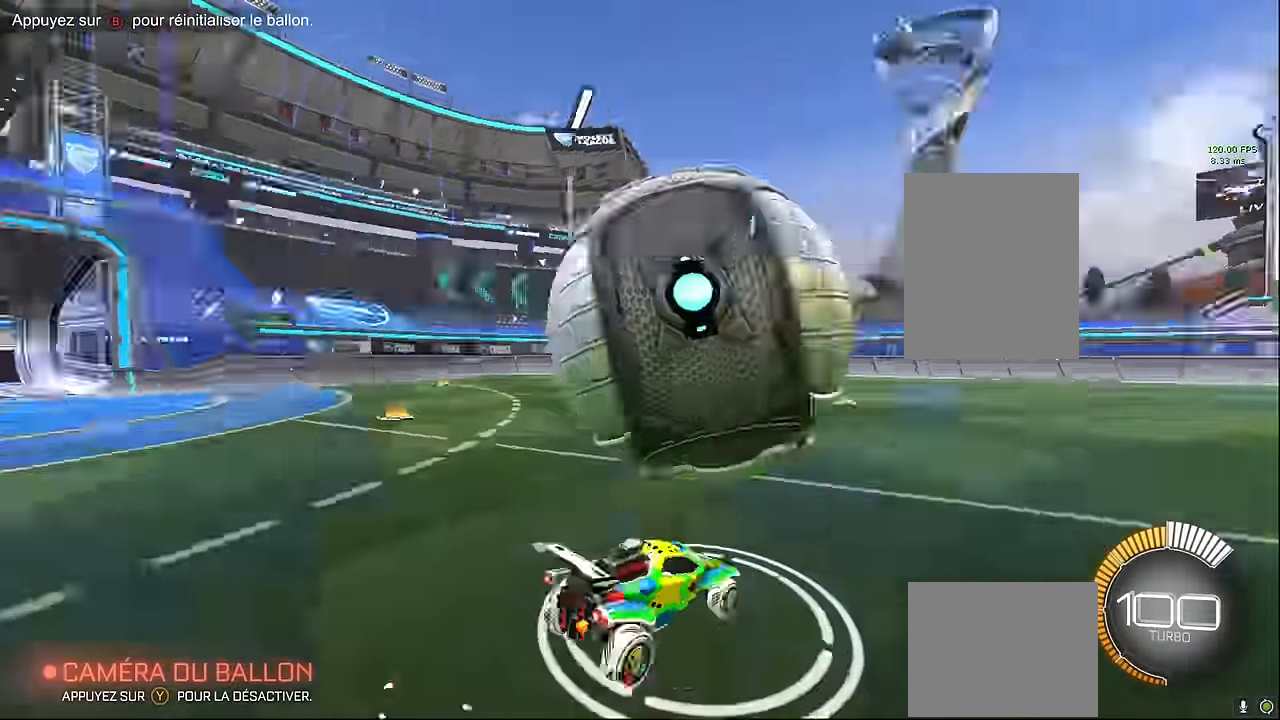
{"dt_ms": 500, "buttons": ["R2"], "left_stick": "right", "events": [[375, "R2", "down"], [416, "left_stick", "right"]]}
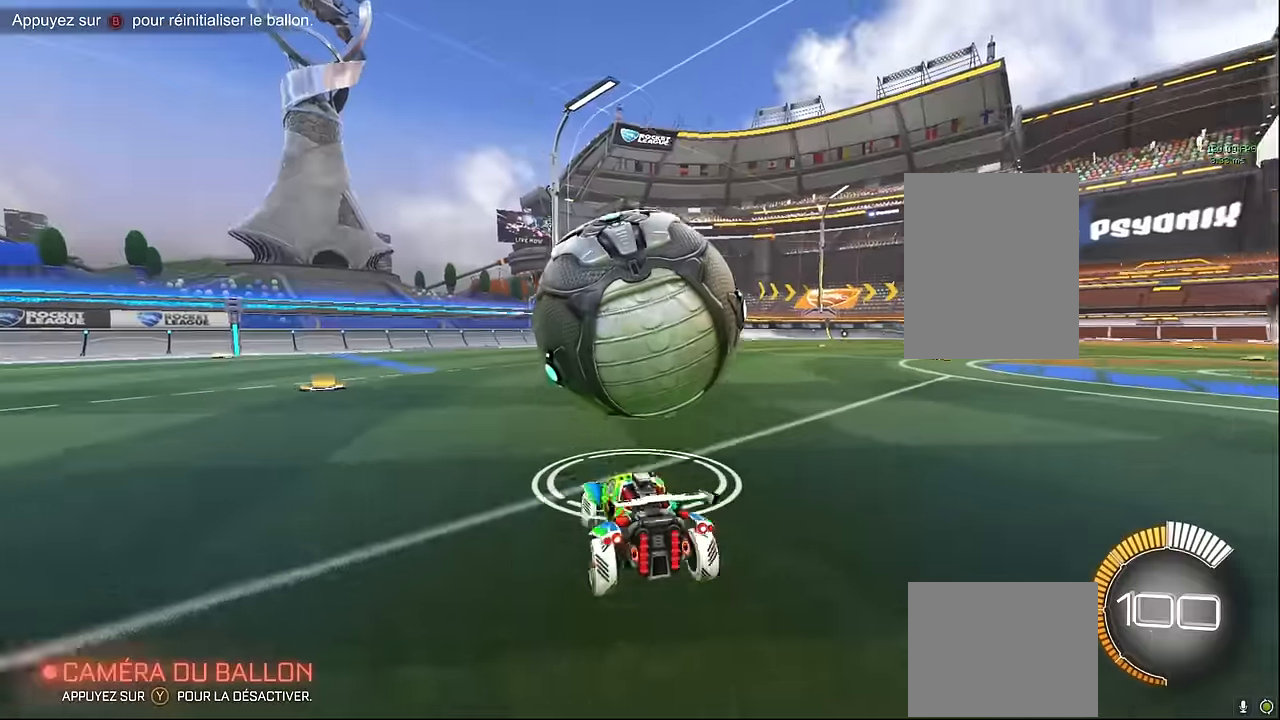
{"dt_ms": 500, "buttons": ["L1", "R2"], "left_stick": "center", "events": [[83, "left_stick", "center"], [333, "L1", "down"]]}
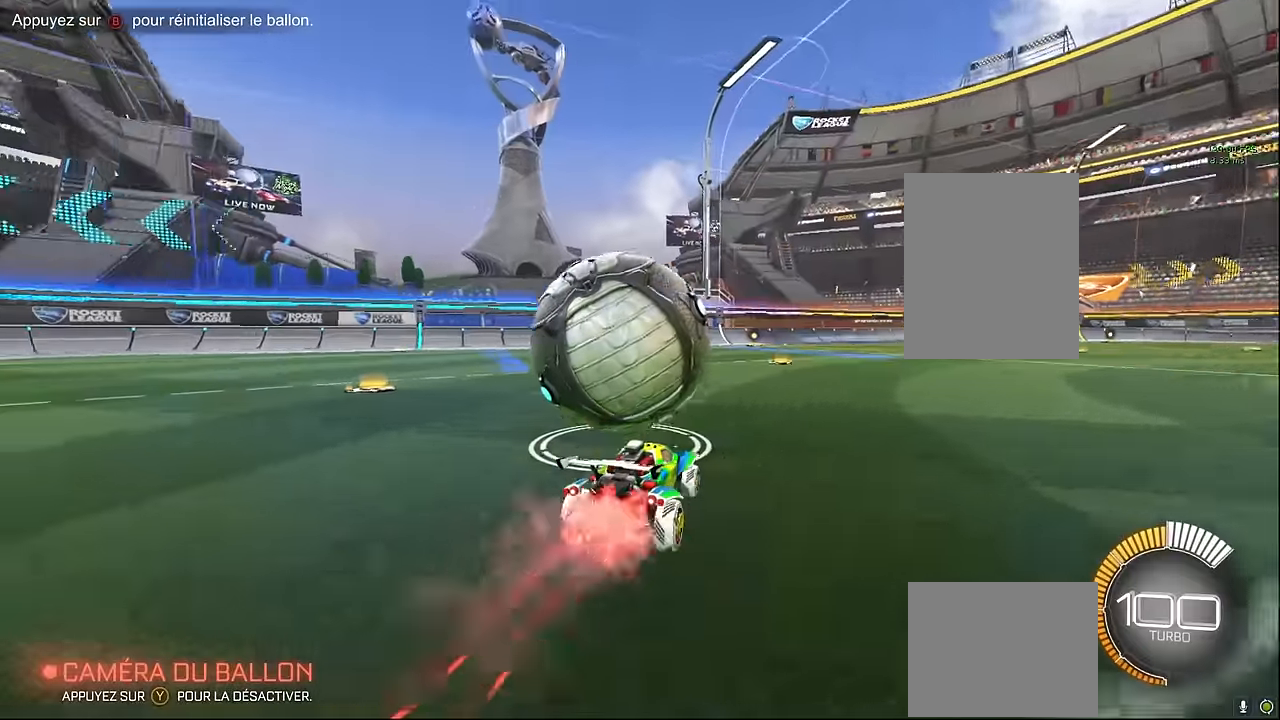
{"dt_ms": 500, "buttons": ["L1", "R2"], "left_stick": "right", "events": [[125, "left_stick", "left"], [416, "left_stick", "center"], [500, "left_stick", "right"]]}
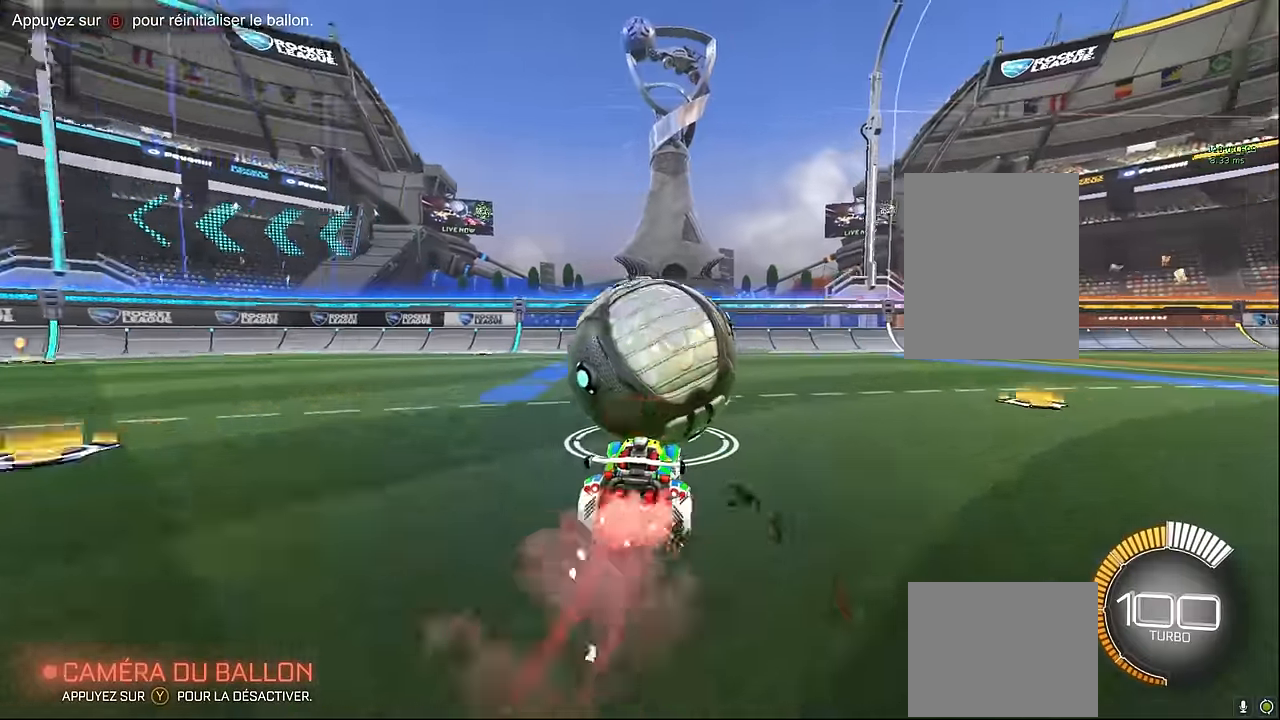
{"dt_ms": 500, "buttons": [], "left_stick": "center", "events": [[125, "left_stick", "center"], [208, "L1", "up"], [333, "R2", "up"]]}
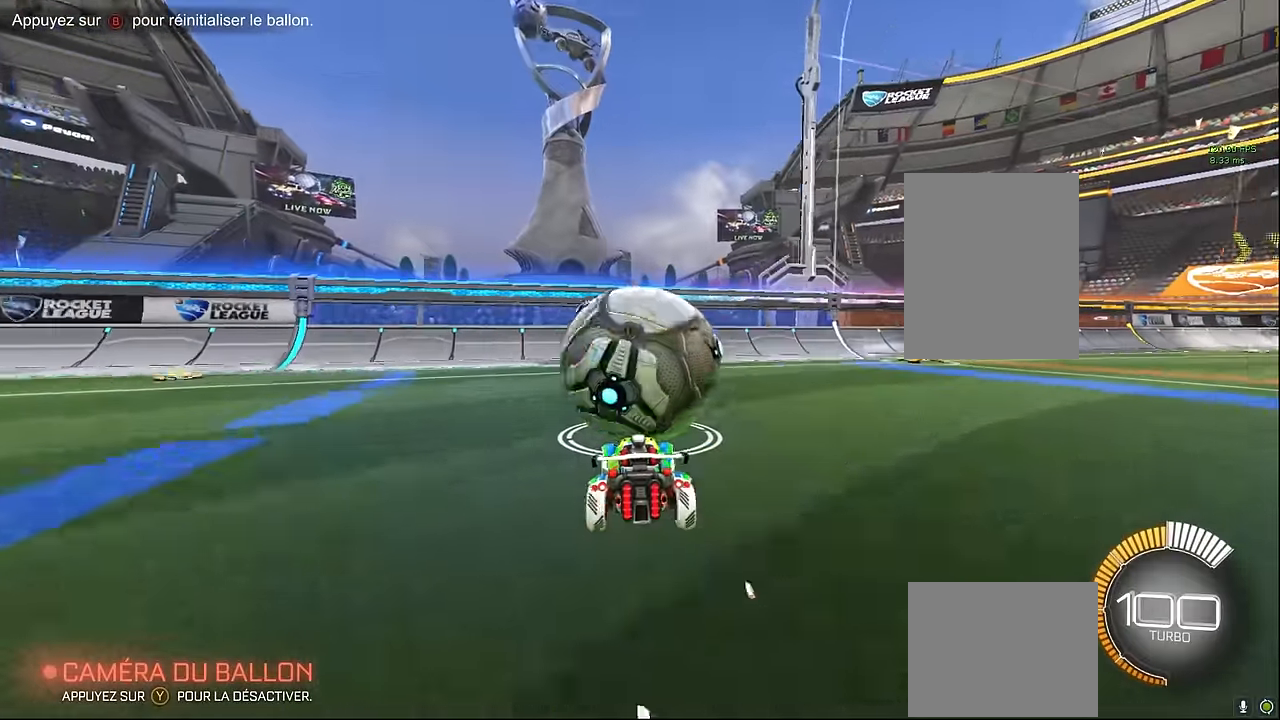
{"dt_ms": 500, "buttons": [], "left_stick": "center", "events": []}
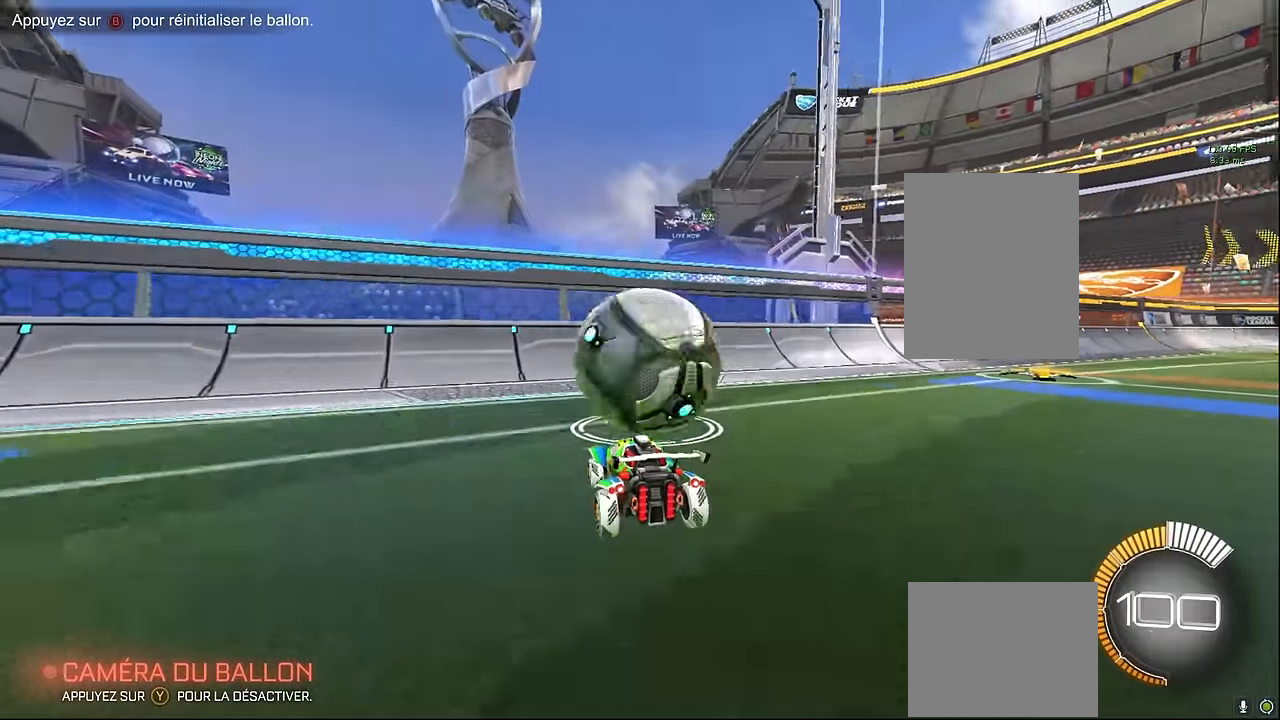
{"dt_ms": 500, "buttons": ["L1", "R2"], "left_stick": "right", "events": [[250, "R2", "down"], [375, "L1", "down"], [500, "left_stick", "right"]]}
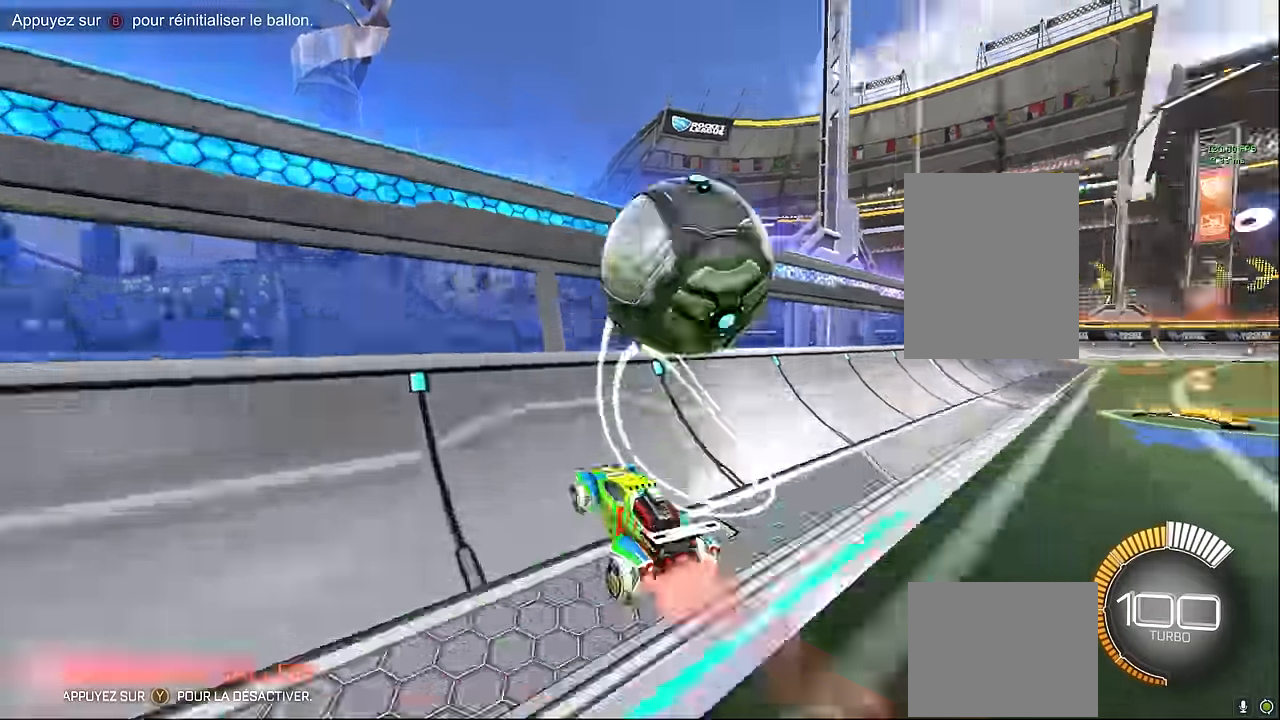
{"dt_ms": 500, "buttons": ["X", "R2"], "left_stick": "down-right", "events": [[208, "L1", "up"], [291, "A", "down"], [333, "X", "down"], [333, "left_stick", "down-right"], [458, "A", "up"]]}
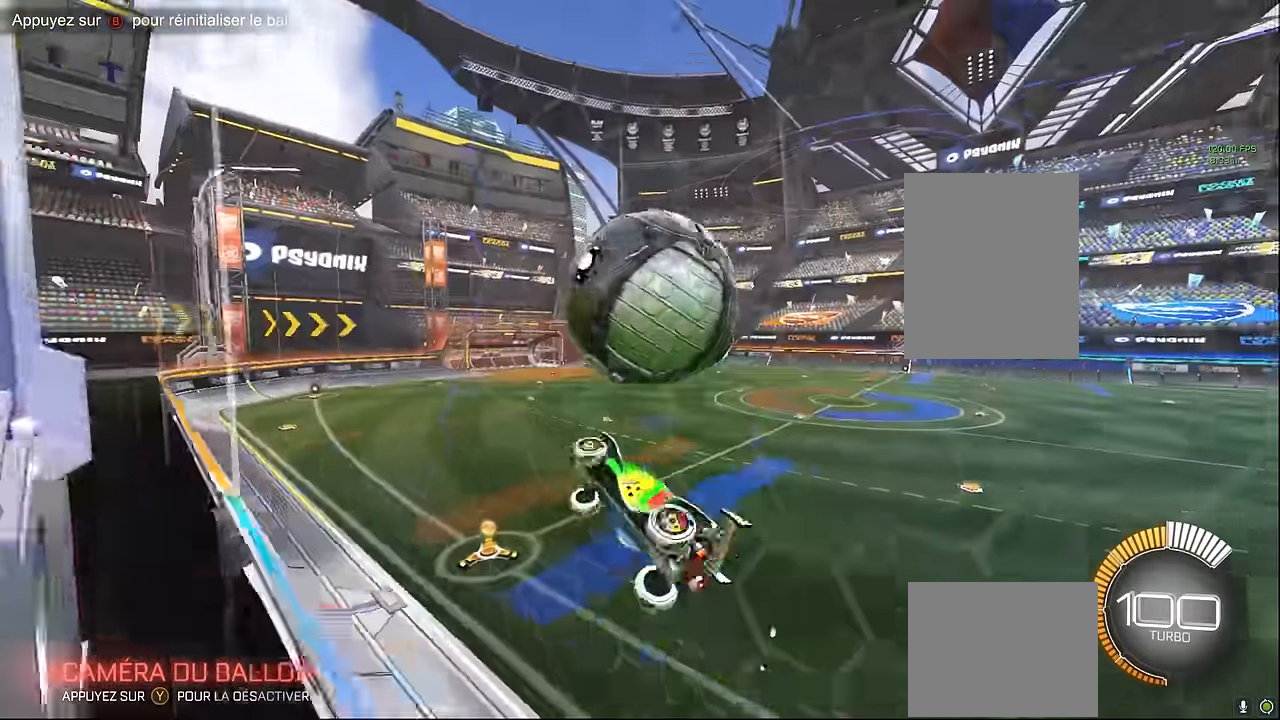
{"dt_ms": 500, "buttons": ["X", "L1", "R2"], "left_stick": "down", "events": [[83, "X", "up"], [208, "X", "down"], [291, "left_stick", "down"], [500, "L1", "down"]]}
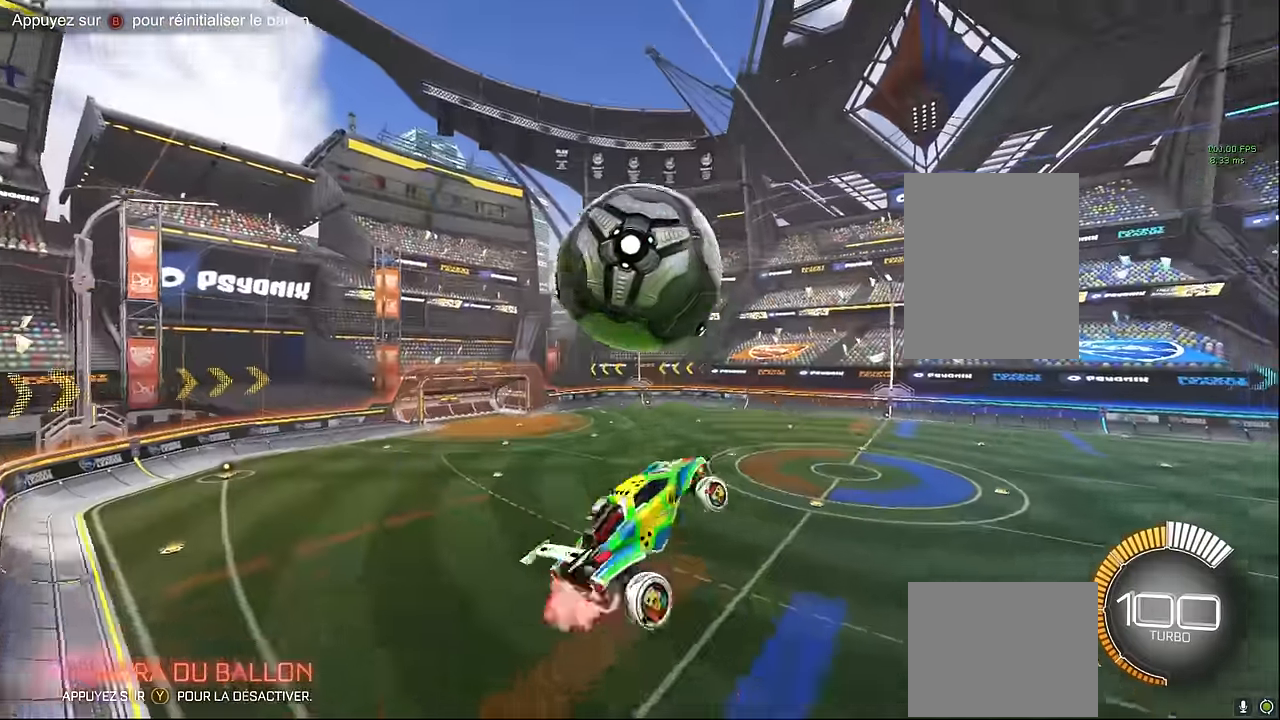
{"dt_ms": 500, "buttons": ["X", "L1", "R2"], "left_stick": "down", "events": [[125, "L1", "up"], [250, "L1", "down"], [291, "left_stick", "left"], [458, "left_stick", "down"]]}
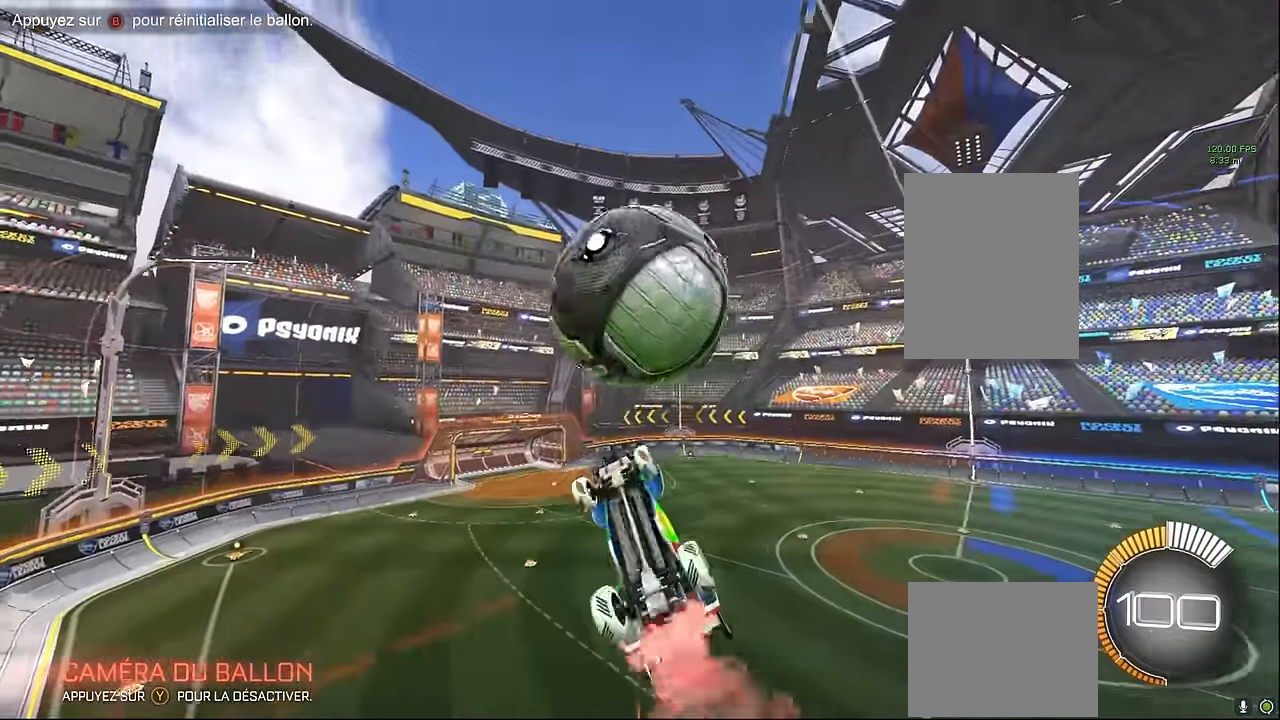
{"dt_ms": 500, "buttons": ["X", "R2"], "left_stick": "right", "events": [[41, "left_stick", "center"], [166, "L1", "up"], [166, "left_stick", "down-right"], [291, "left_stick", "right"]]}
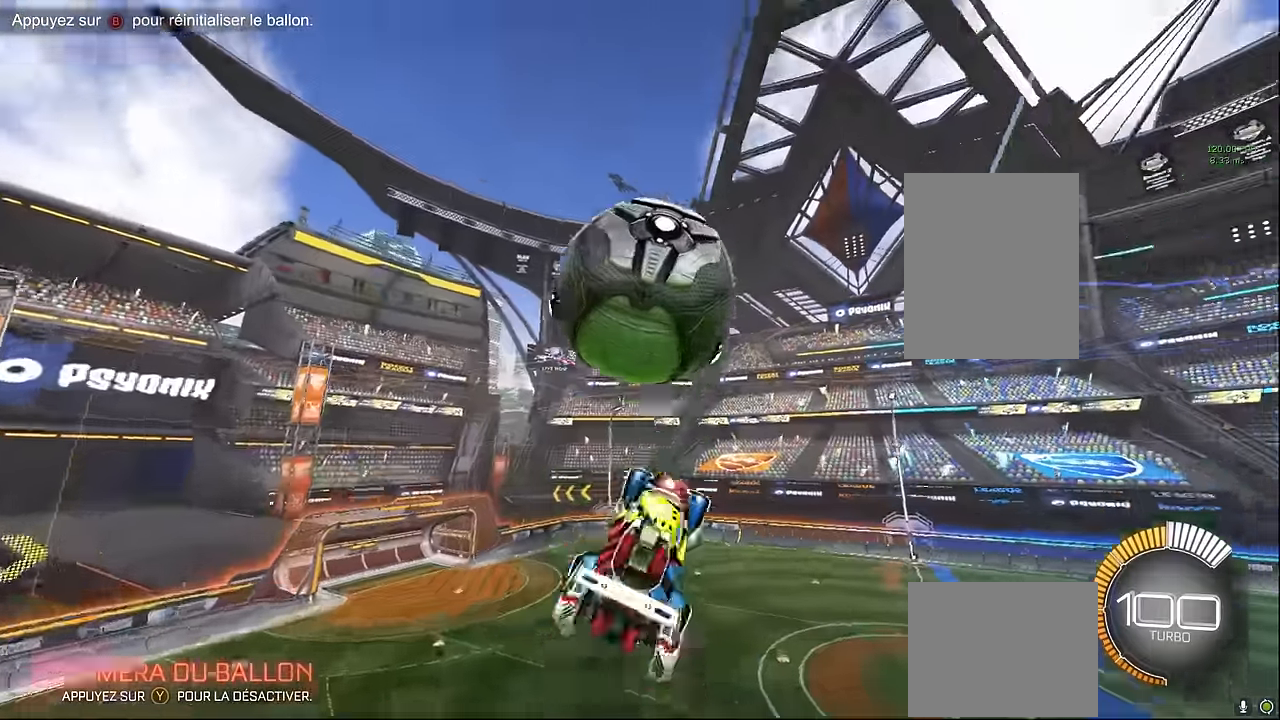
{"dt_ms": 500, "buttons": ["X", "R2"], "left_stick": "center", "events": [[83, "left_stick", "down-right"], [250, "L1", "down"], [375, "left_stick", "center"], [416, "L1", "up"]]}
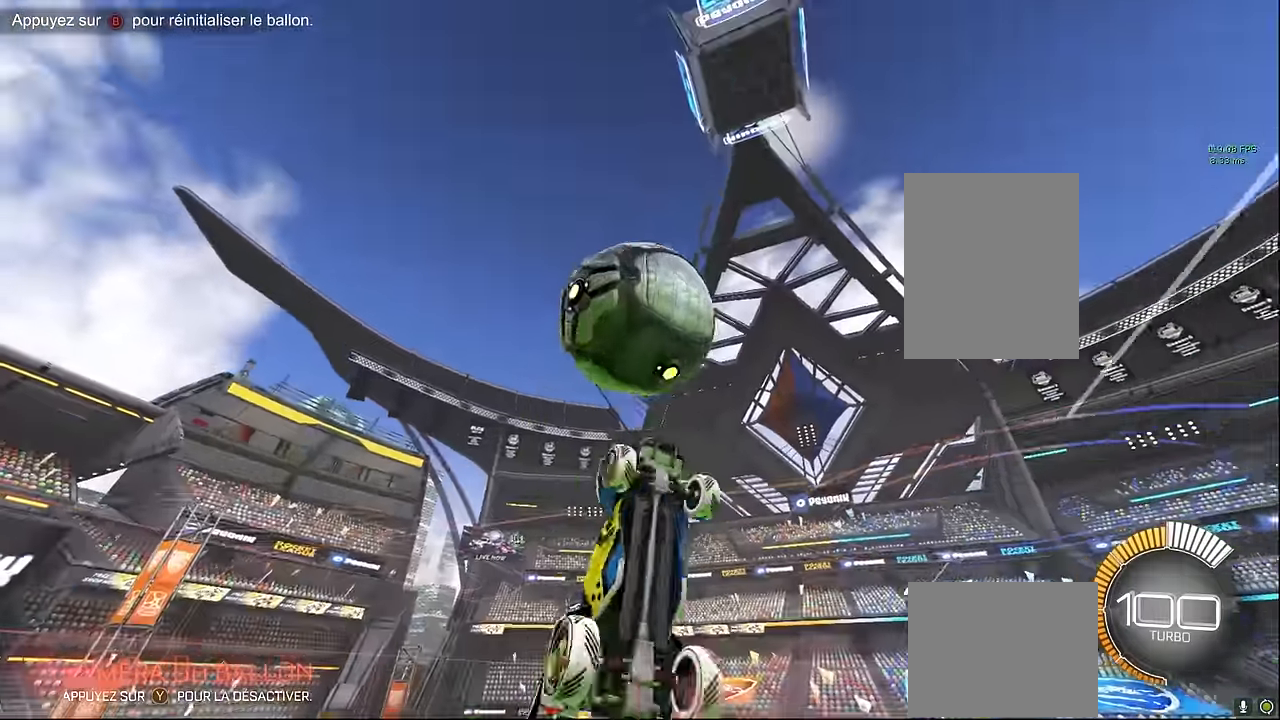
{"dt_ms": 500, "buttons": ["X", "R2"], "left_stick": "up", "events": [[41, "L1", "down"], [166, "L1", "up"], [208, "left_stick", "down-right"], [416, "left_stick", "up"]]}
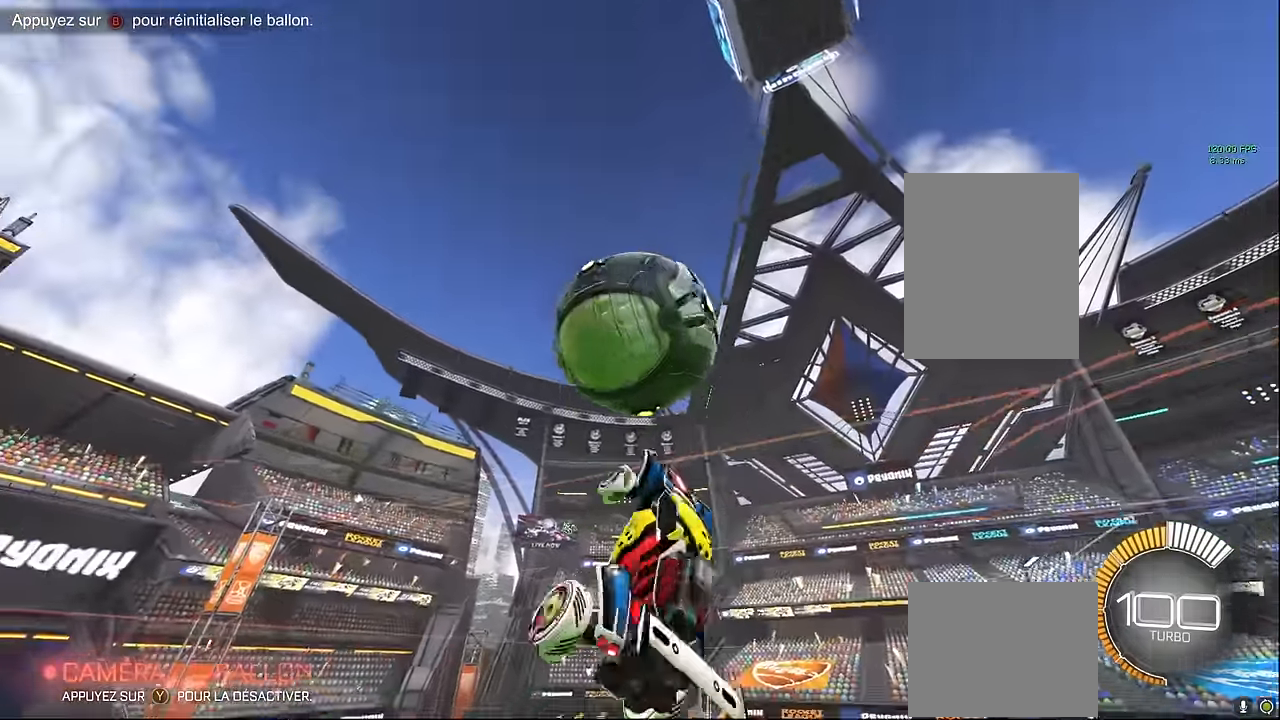
{"dt_ms": 500, "buttons": ["X", "R2"], "left_stick": "down-right", "events": [[41, "L1", "down"], [125, "left_stick", "left"], [250, "left_stick", "down"], [333, "left_stick", "down-right"], [458, "L1", "up"]]}
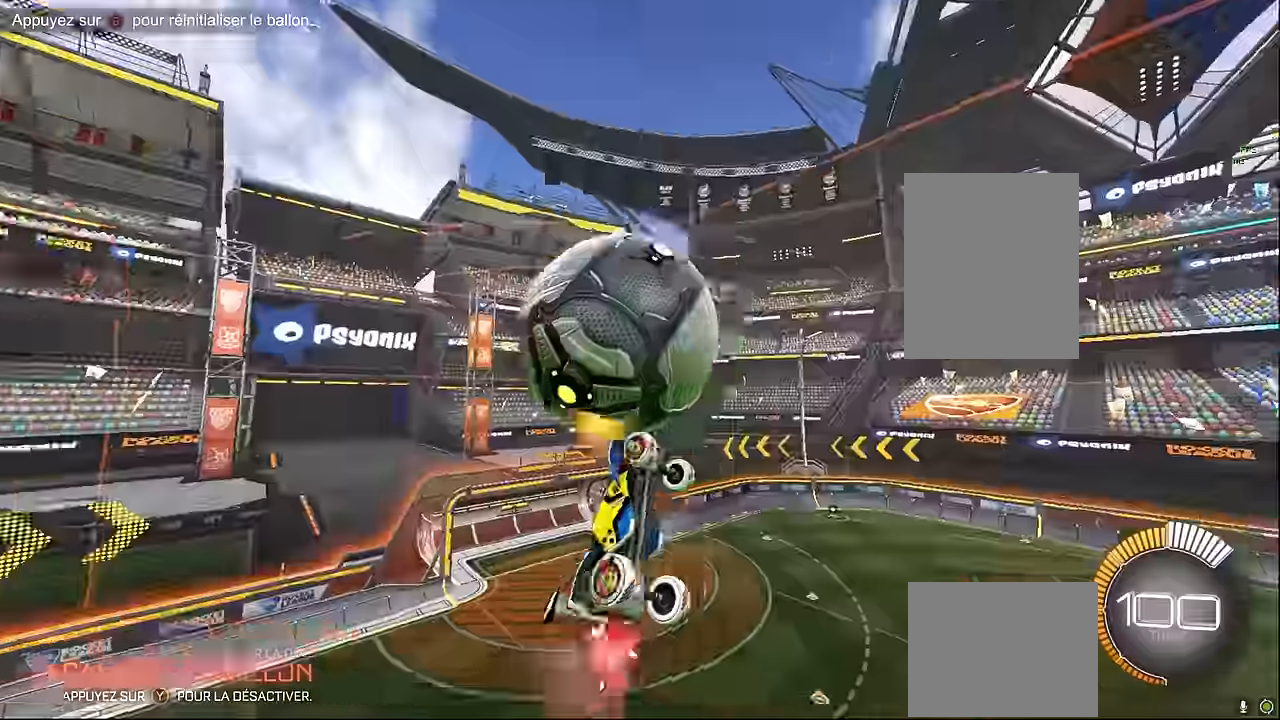
{"dt_ms": 500, "buttons": ["X", "R2"], "left_stick": "up", "events": [[41, "left_stick", "center"], [250, "L1", "down"], [416, "L1", "up"], [458, "left_stick", "up"]]}
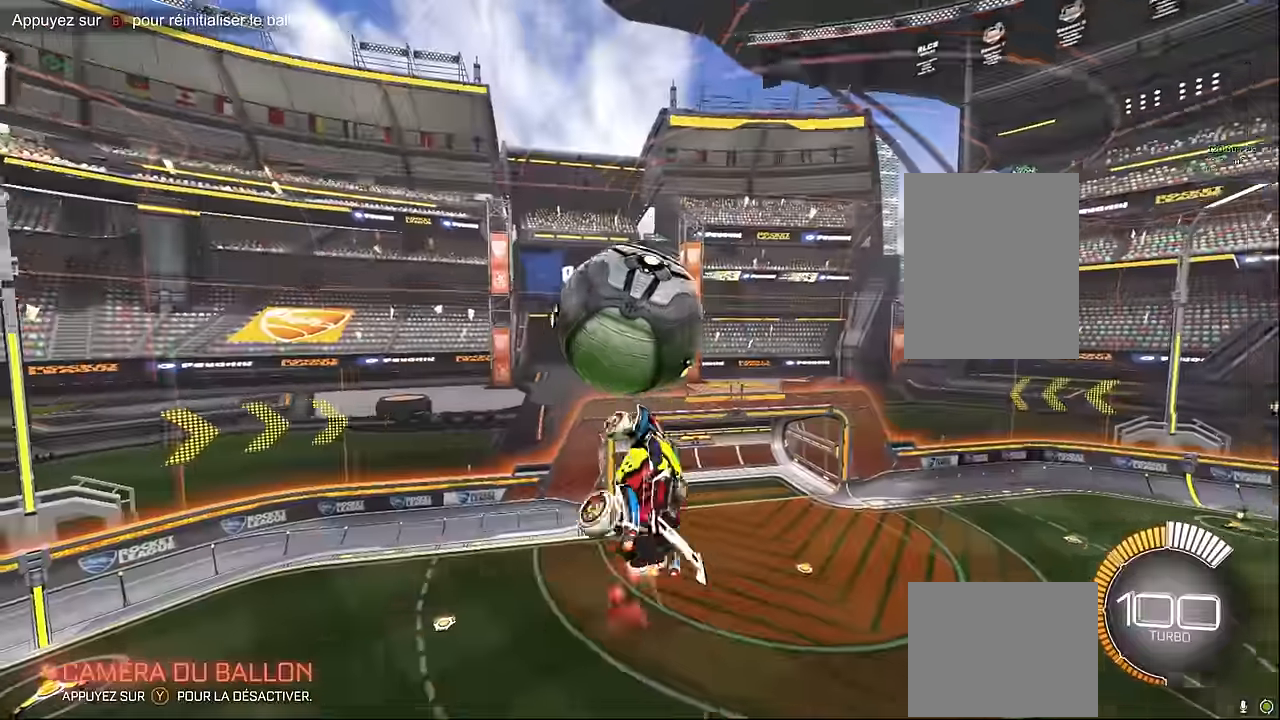
{"dt_ms": 500, "buttons": ["X", "L1", "R2"], "left_stick": "right", "events": [[83, "L1", "down"], [166, "left_stick", "left"], [333, "left_stick", "down"], [500, "left_stick", "right"]]}
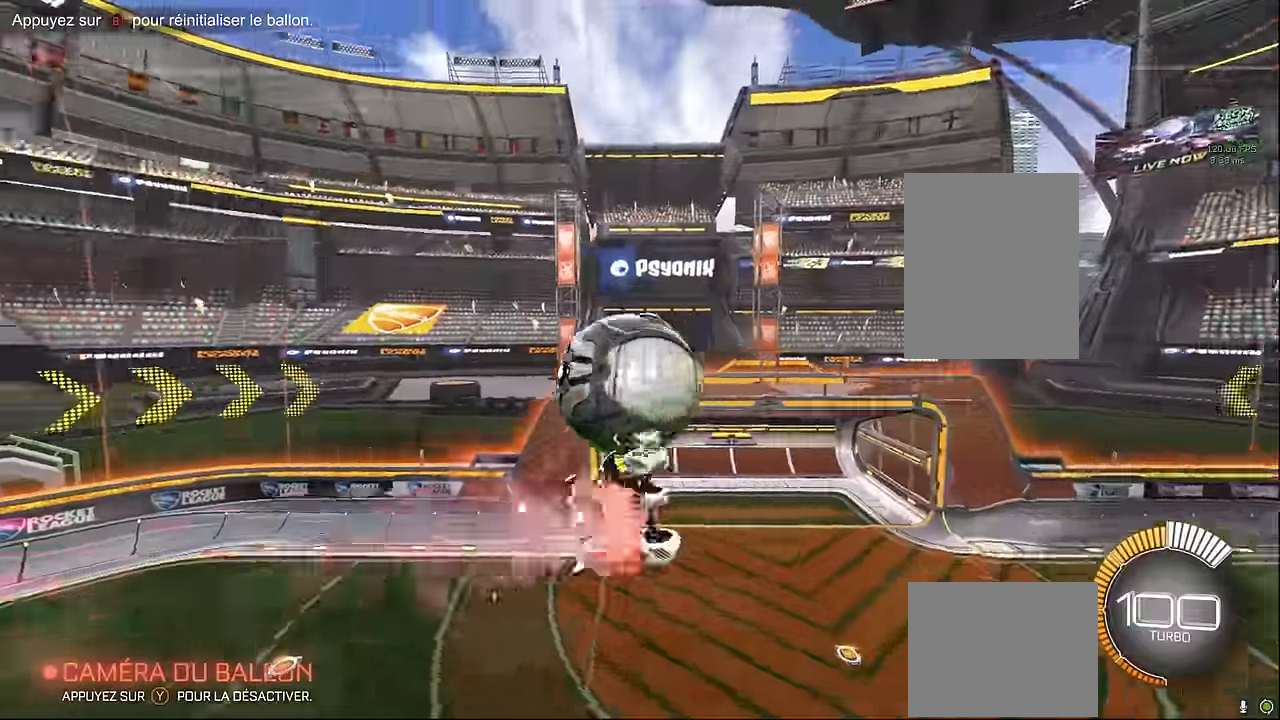
{"dt_ms": 500, "buttons": ["X", "L1", "R2"], "left_stick": "down", "events": [[83, "left_stick", "up-right"], [250, "left_stick", "center"], [375, "left_stick", "down"]]}
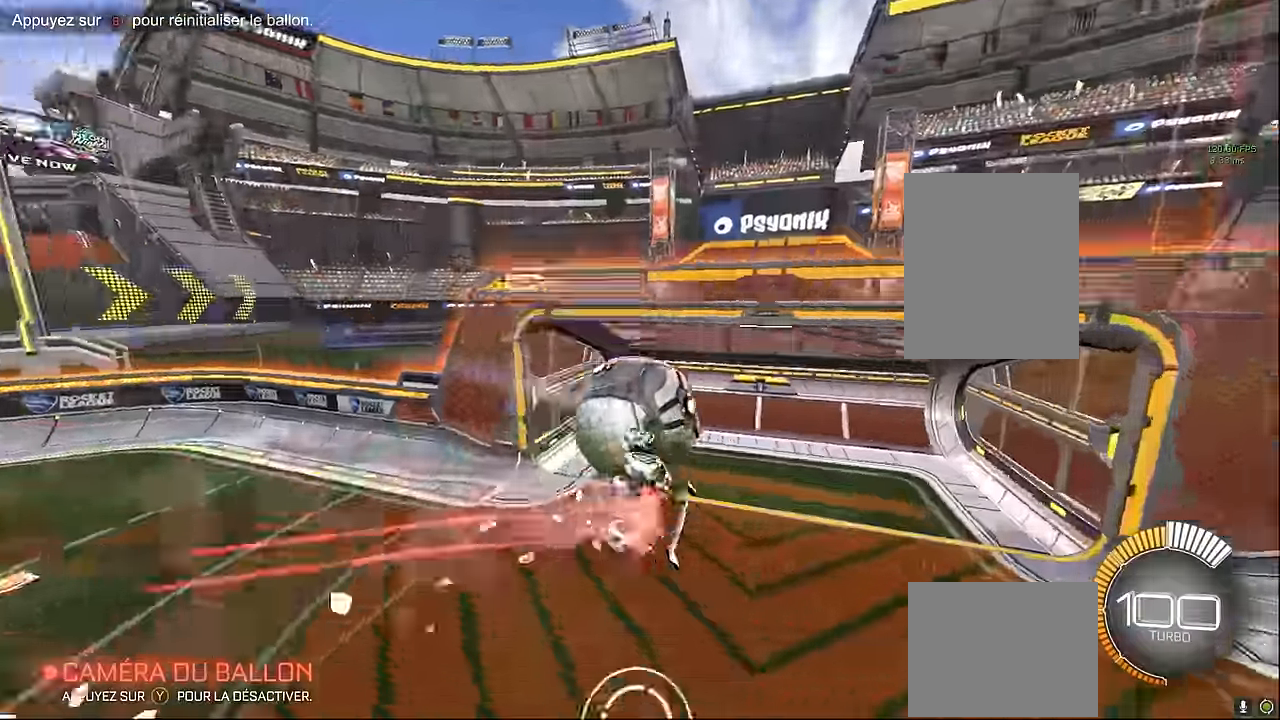
{"dt_ms": 500, "buttons": ["L1", "R2"], "left_stick": "up", "events": [[125, "left_stick", "center"], [250, "left_stick", "up"], [458, "X", "up"]]}
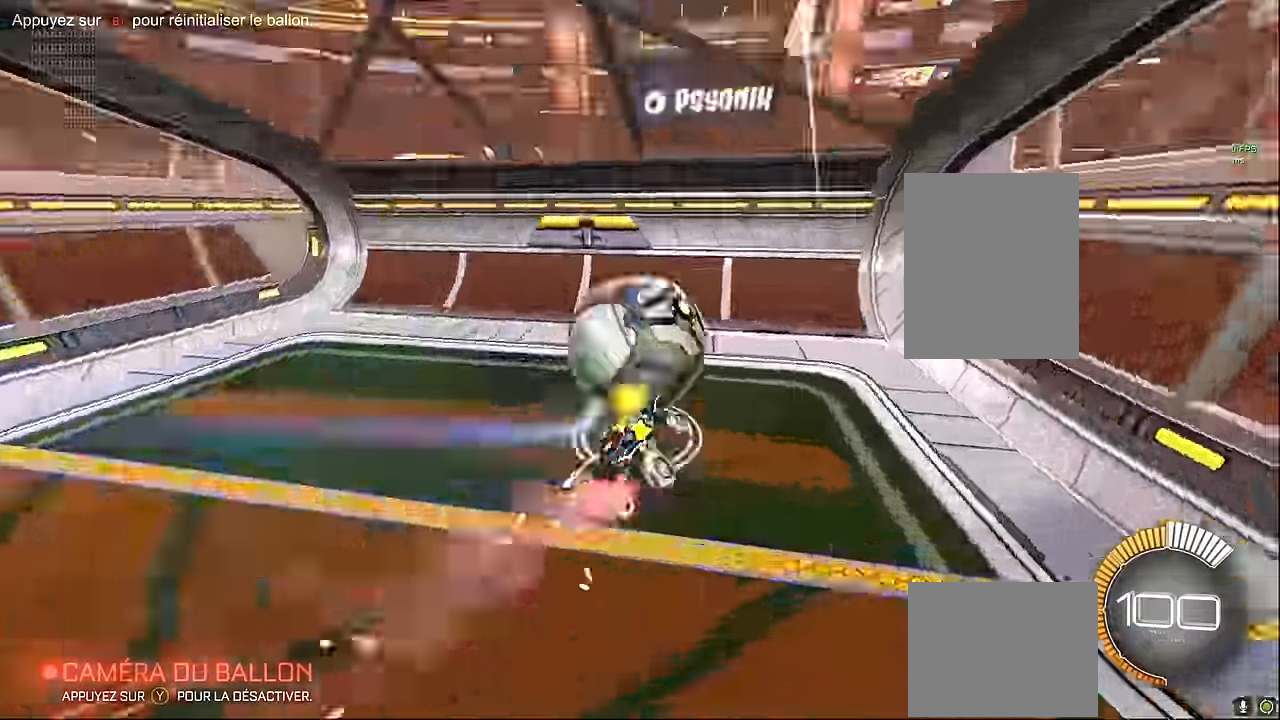
{"dt_ms": 1000, "buttons": ["A", "X", "R2"], "left_stick": "down"}
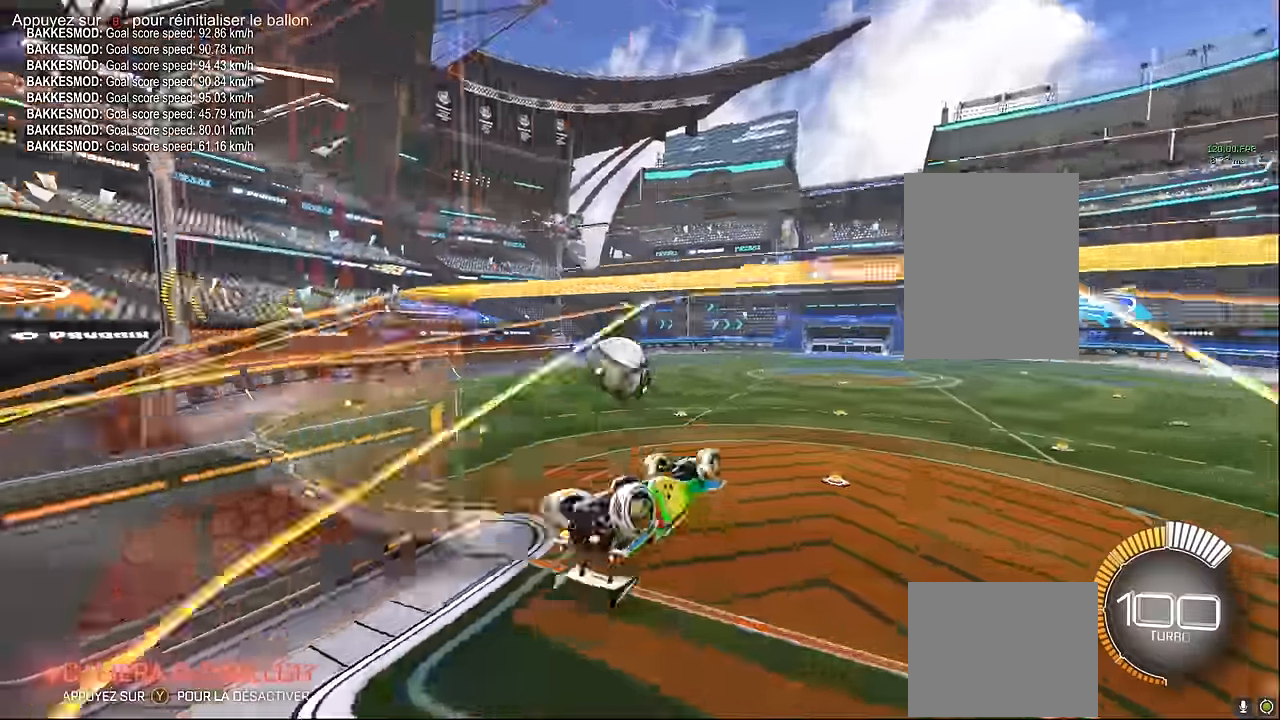
{"dt_ms": 500, "buttons": ["L1", "R2"], "left_stick": "right", "events": [[41, "left_stick", "center"], [83, "A", "up"], [416, "X", "up"], [458, "left_stick", "right"], [500, "L1", "down"]]}
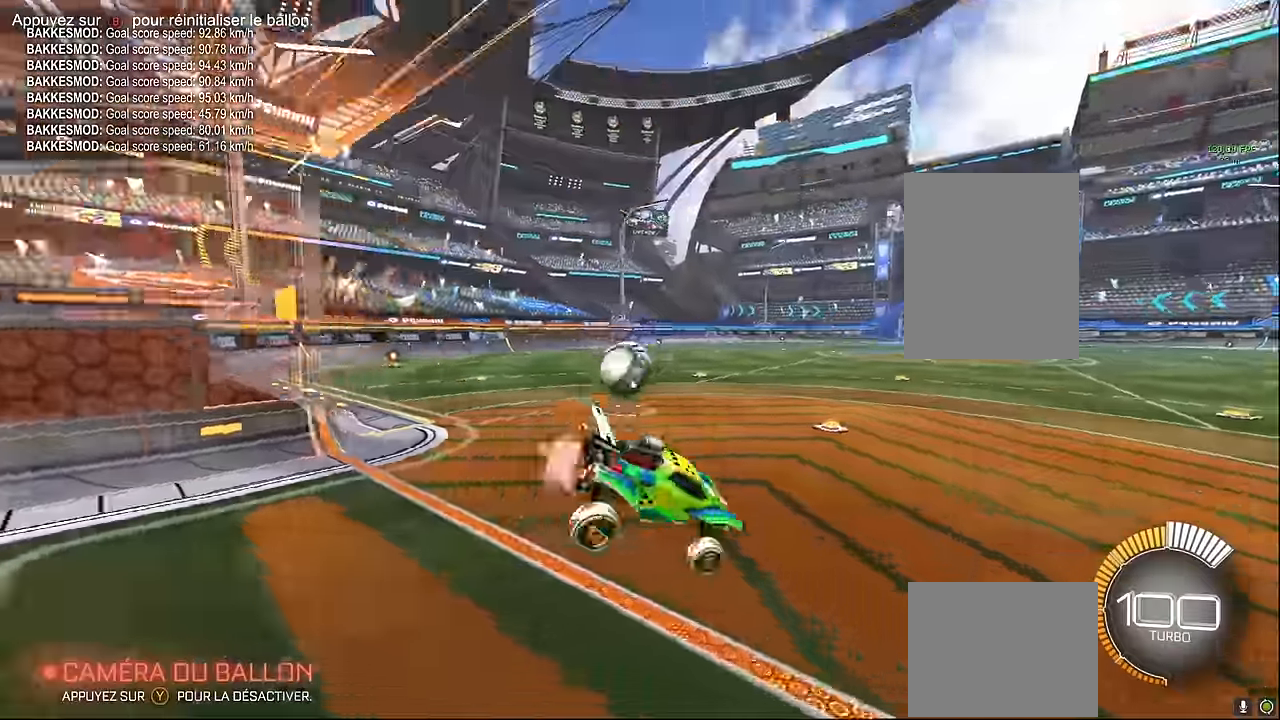
{"dt_ms": 500, "buttons": [], "left_stick": "center", "events": [[125, "left_stick", "center"], [250, "left_stick", "right"], [416, "L1", "up"], [416, "R2", "up"], [458, "left_stick", "center"]]}
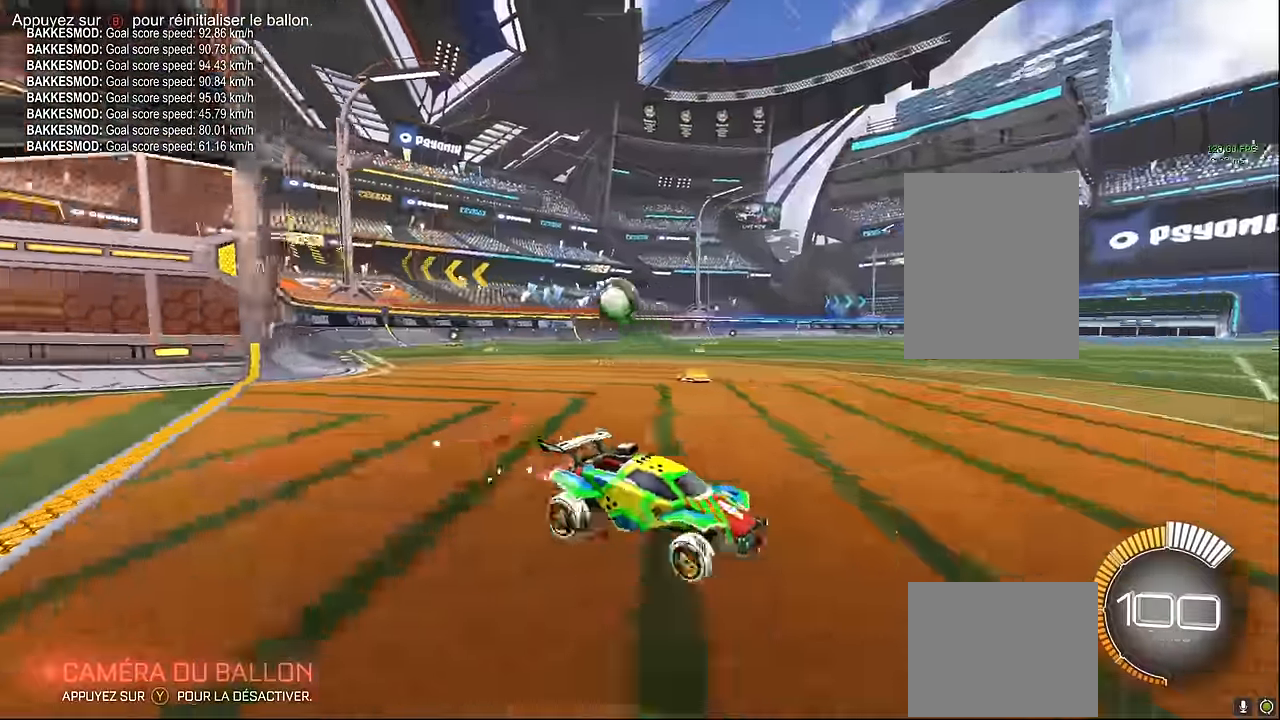
{"dt_ms": 500, "buttons": ["R2"], "left_stick": "left", "events": [[375, "R2", "down"], [375, "left_stick", "left"]]}
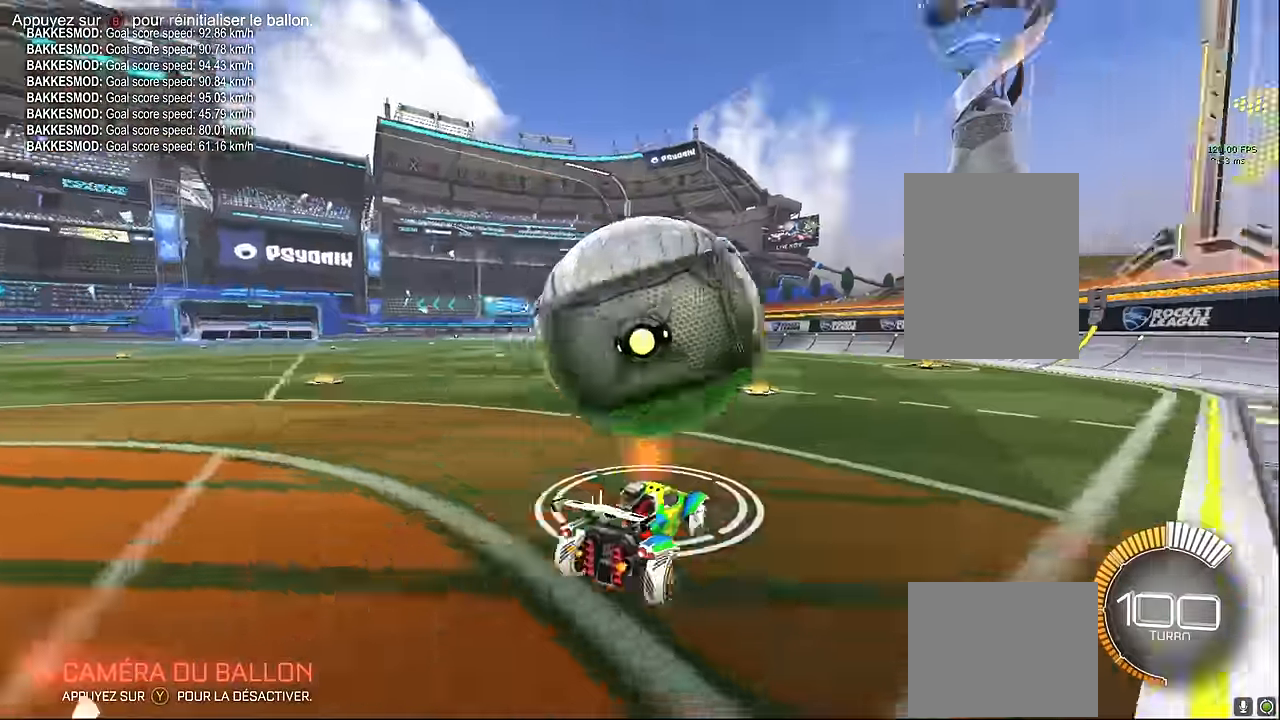
{"dt_ms": 500, "buttons": ["L1", "R2"], "left_stick": "right", "events": [[41, "left_stick", "center"], [208, "L1", "down"], [458, "left_stick", "right"]]}
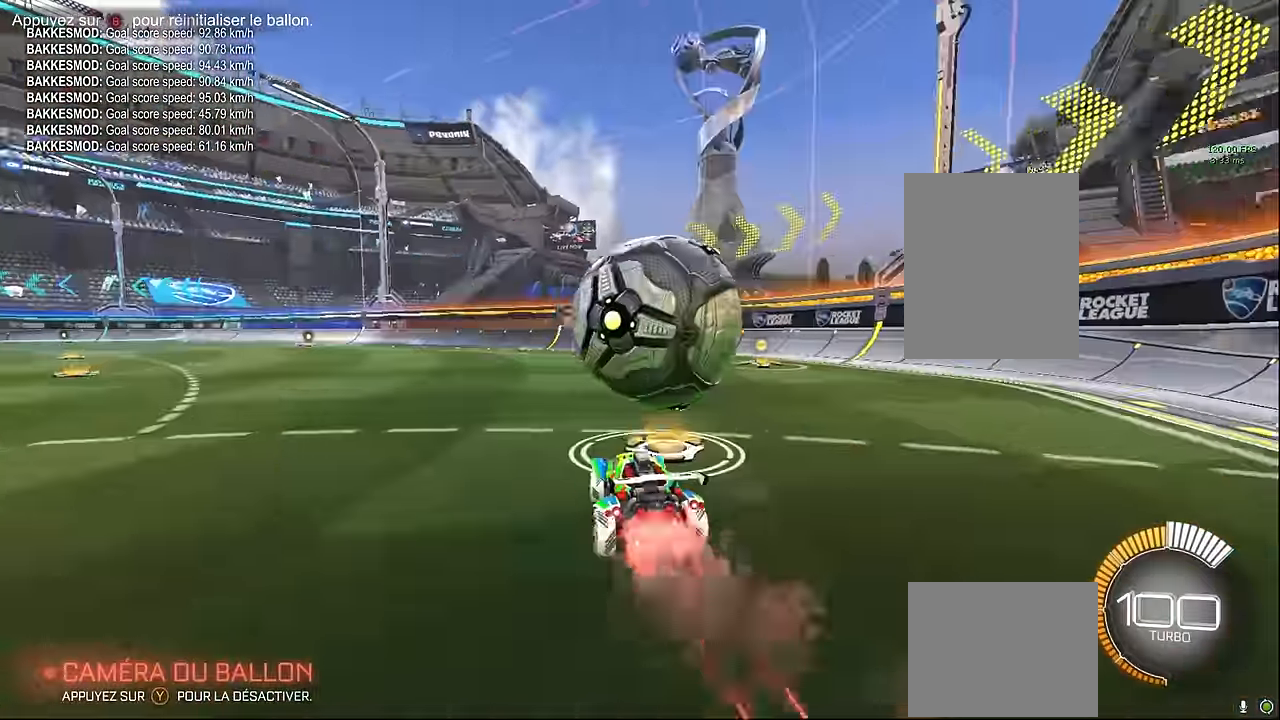
{"dt_ms": 500, "buttons": ["R2"], "left_stick": "left", "events": [[83, "left_stick", "center"], [458, "L1", "up"], [500, "left_stick", "left"]]}
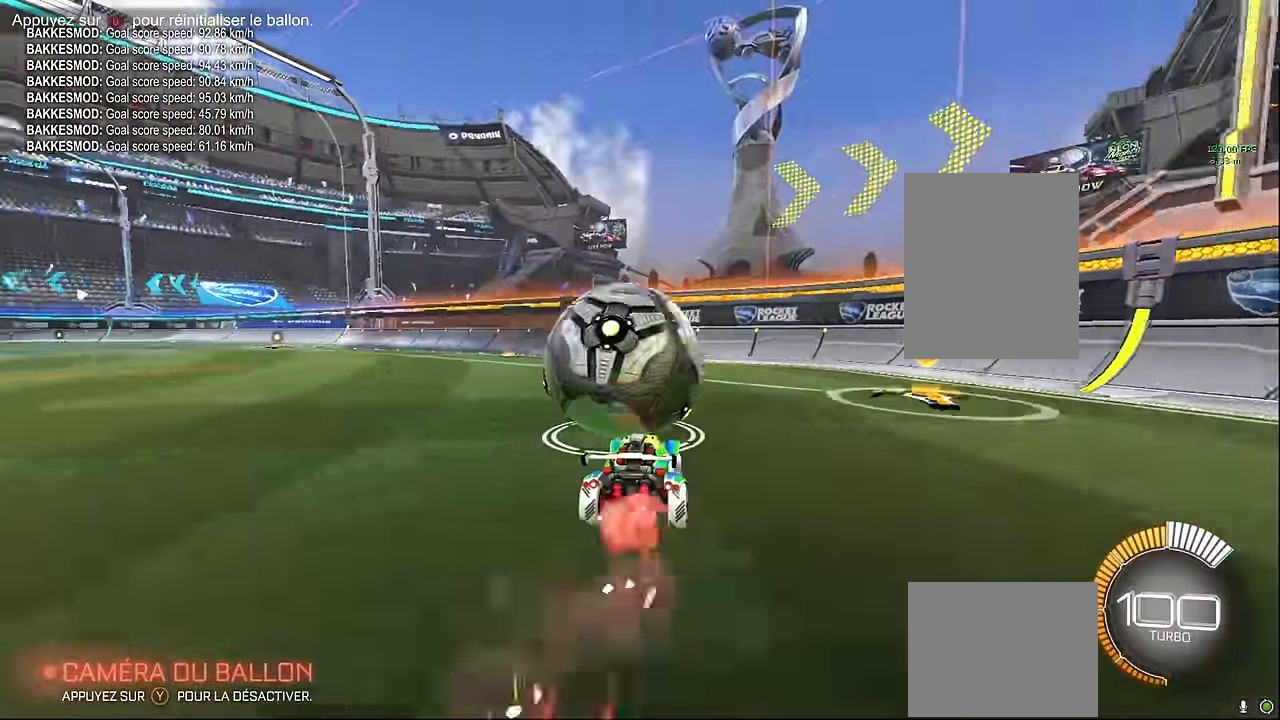
{"dt_ms": 500, "buttons": [], "left_stick": "center", "events": [[125, "left_stick", "center"], [208, "R2", "up"]]}
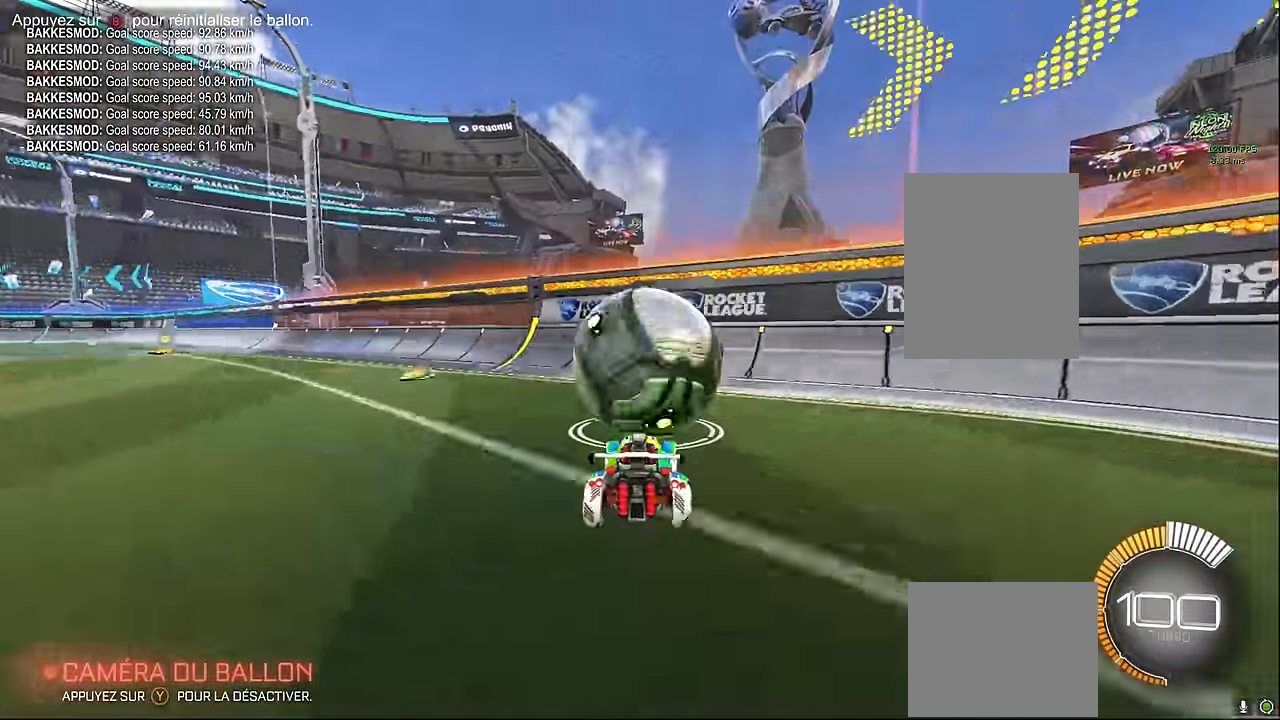
{"dt_ms": 500, "buttons": ["L1", "R2"], "left_stick": "left", "events": [[166, "left_stick", "right"], [250, "left_stick", "center"], [375, "R2", "down"], [416, "L1", "down"], [500, "left_stick", "left"]]}
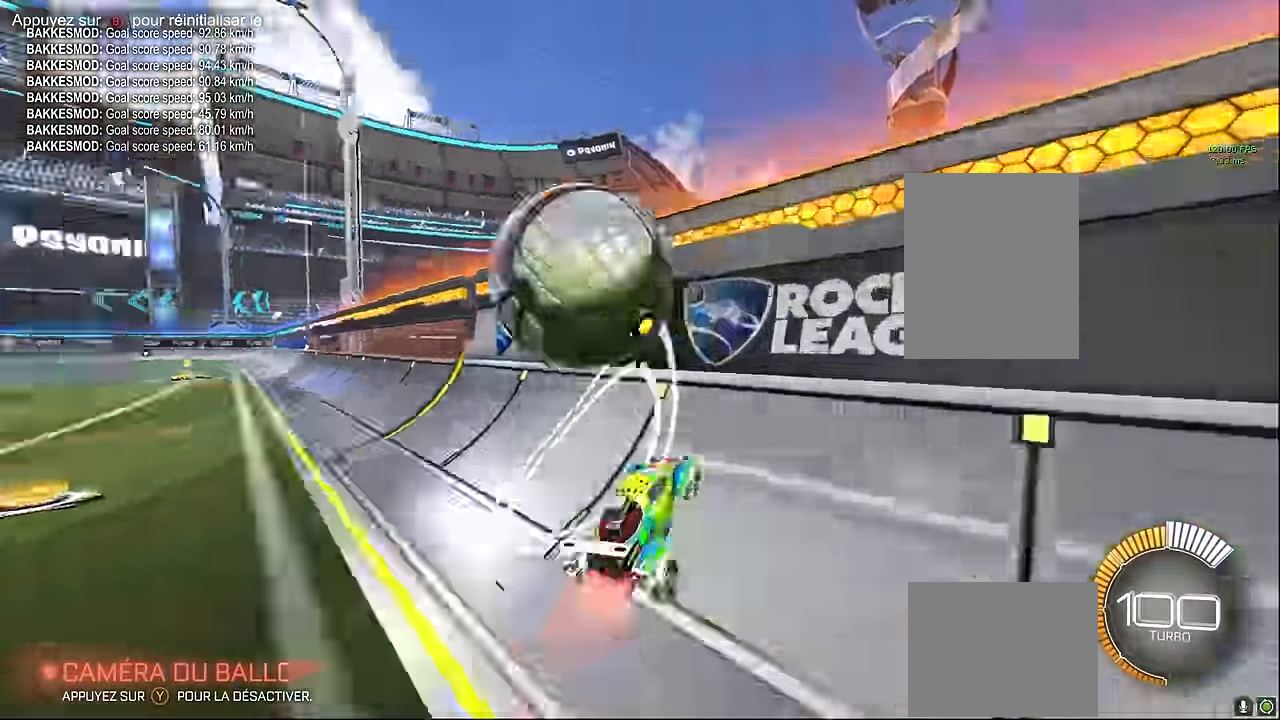
{"dt_ms": 500, "buttons": ["X", "R2"], "left_stick": "right", "events": [[208, "L1", "up"], [333, "A", "down"], [333, "left_stick", "down"], [375, "X", "down"], [458, "A", "up"], [500, "left_stick", "right"]]}
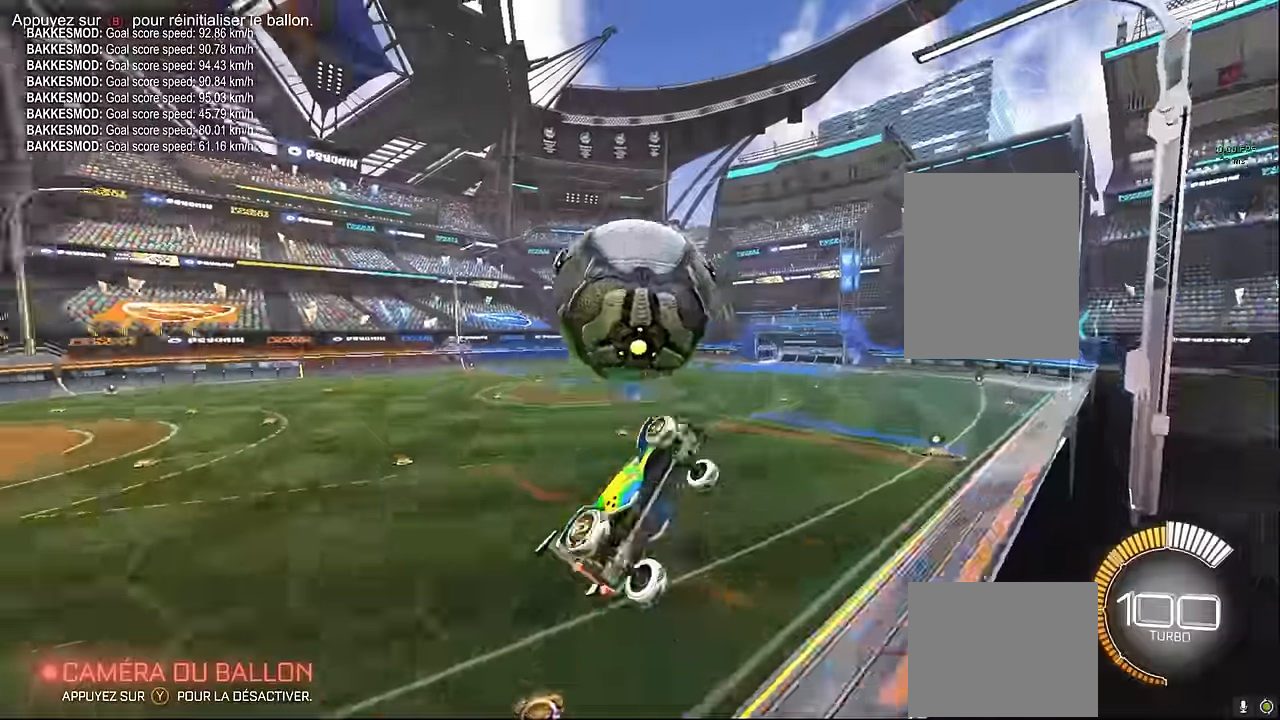
{"dt_ms": 500, "buttons": ["X", "L1", "R2"], "left_stick": "center", "events": [[250, "left_stick", "center"], [333, "left_stick", "down-left"], [458, "L1", "down"], [458, "left_stick", "center"]]}
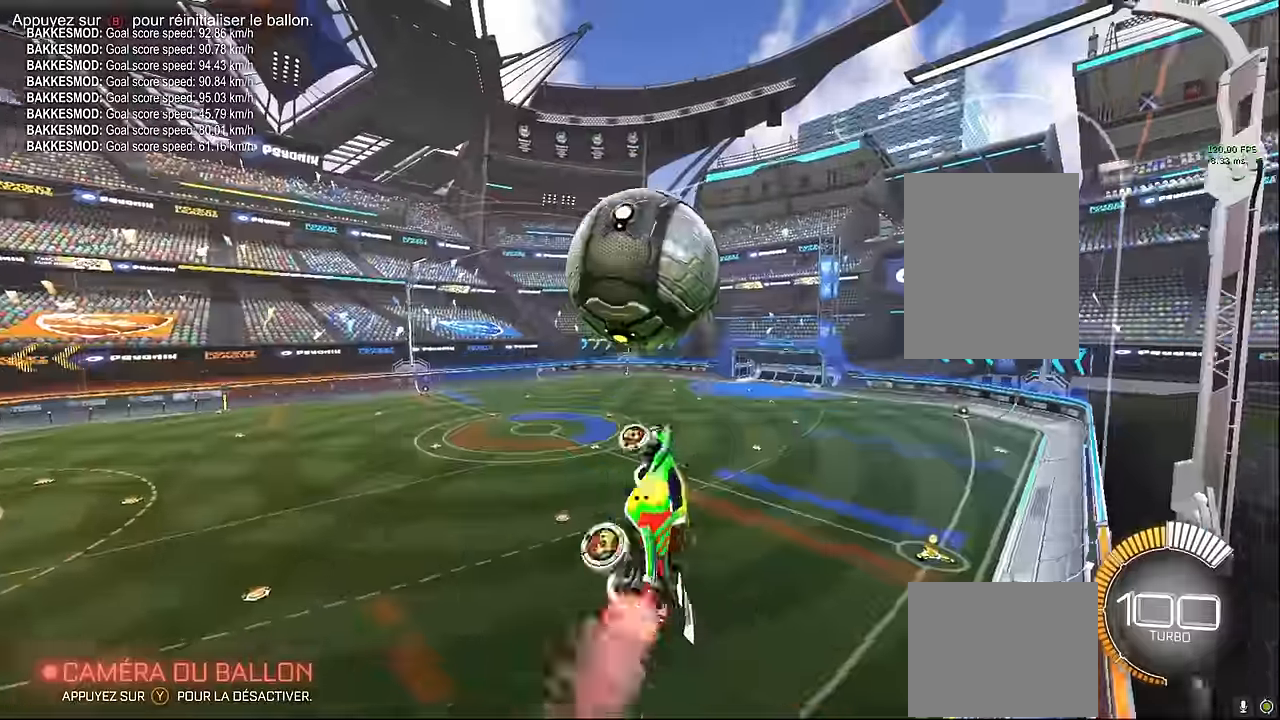
{"dt_ms": 500, "buttons": ["X", "R2"], "left_stick": "right", "events": [[83, "left_stick", "up-left"], [333, "left_stick", "down"], [500, "L1", "up"], [500, "left_stick", "right"]]}